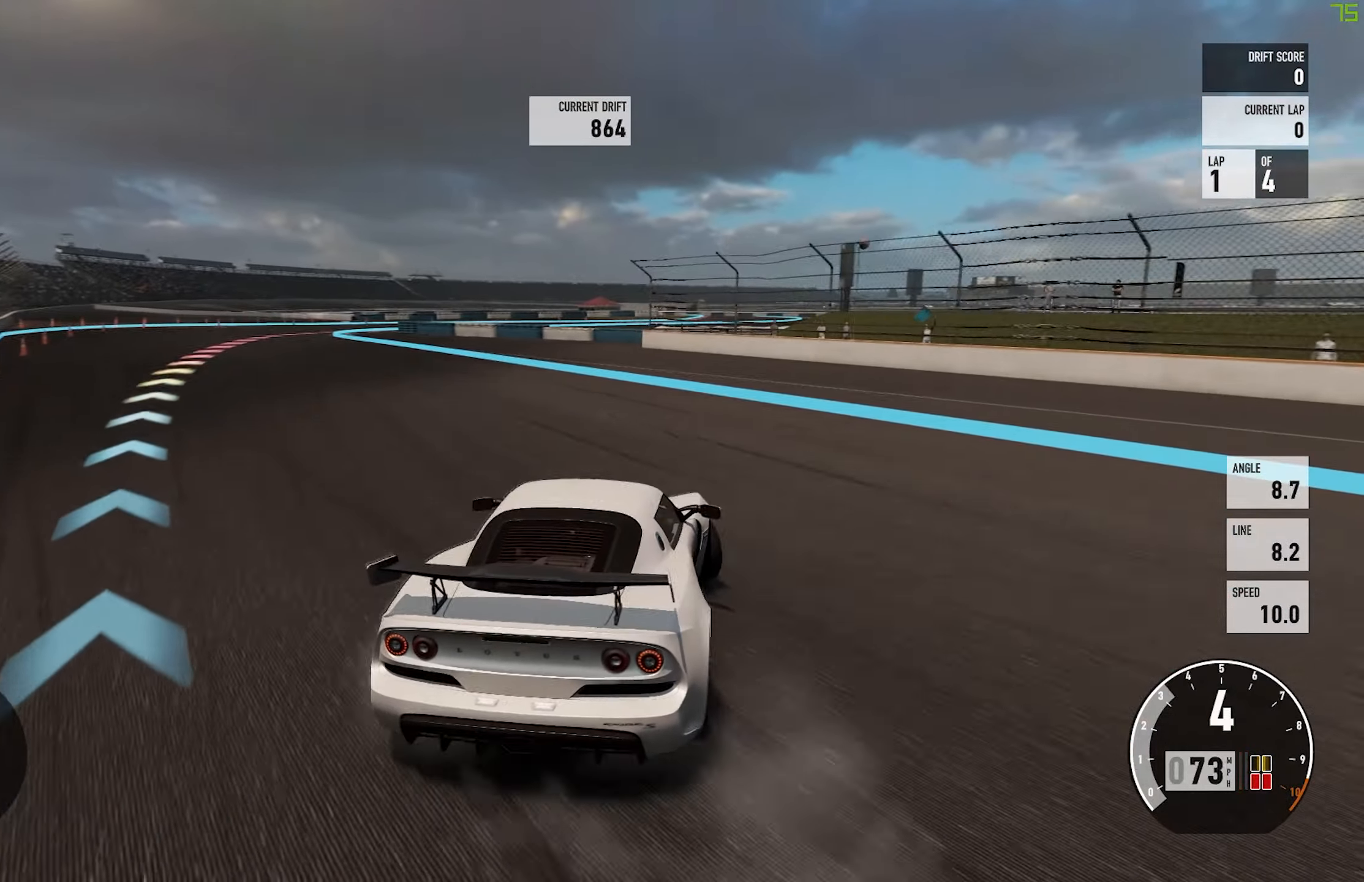
Gameplay with a controller (Xbox layout); each line is a JSON object with the inputs held at the frame after it. "events" lists button and stick changes between this image and that frame as [ms after this image, input, new state], when the widget could be followed in between. Not read: L3 R3 right_stick.
{"buttons": ["A", "L2", "R2"], "left_stick": "left", "events": [[33, "left_stick", "left"], [217, "L2", "down"], [300, "R2", "down"], [367, "L2", "up"], [500, "L2", "down"]]}
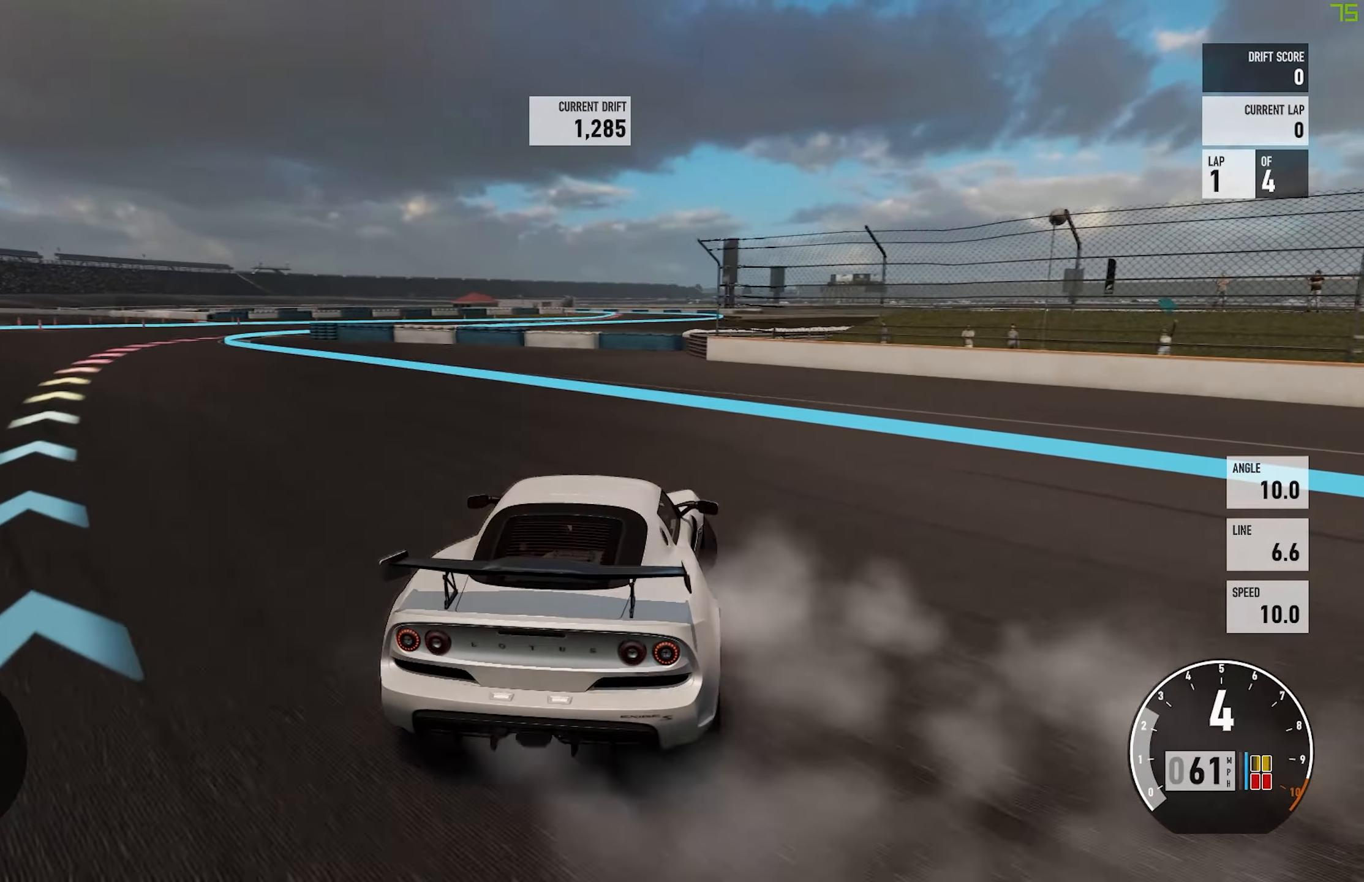
{"buttons": ["A", "L2", "R2"], "left_stick": "left", "events": [[167, "L2", "up"], [450, "L2", "down"]]}
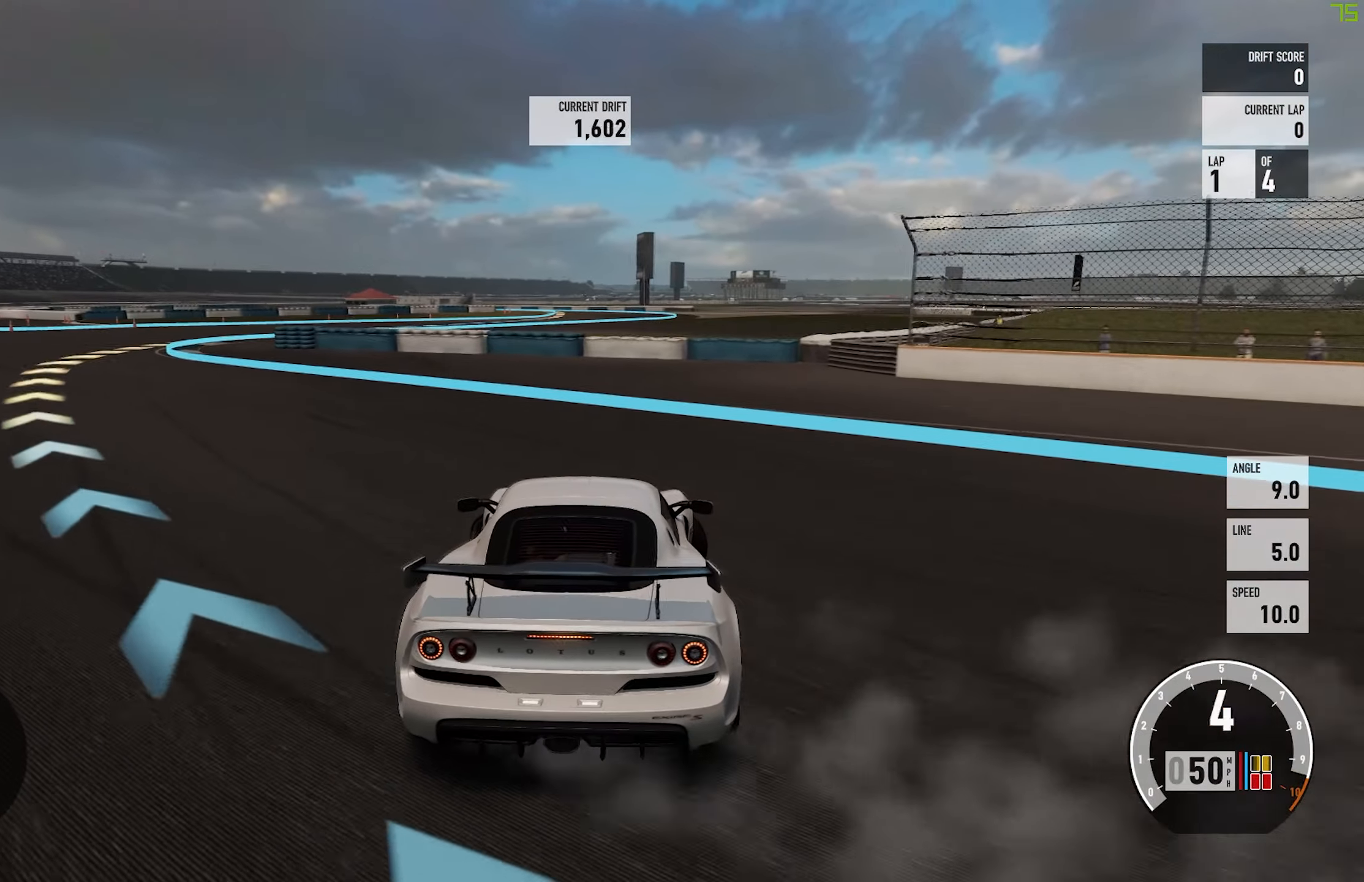
{"buttons": ["L2", "R2"], "left_stick": "left", "events": [[117, "L2", "up"], [300, "A", "up"], [467, "L2", "down"]]}
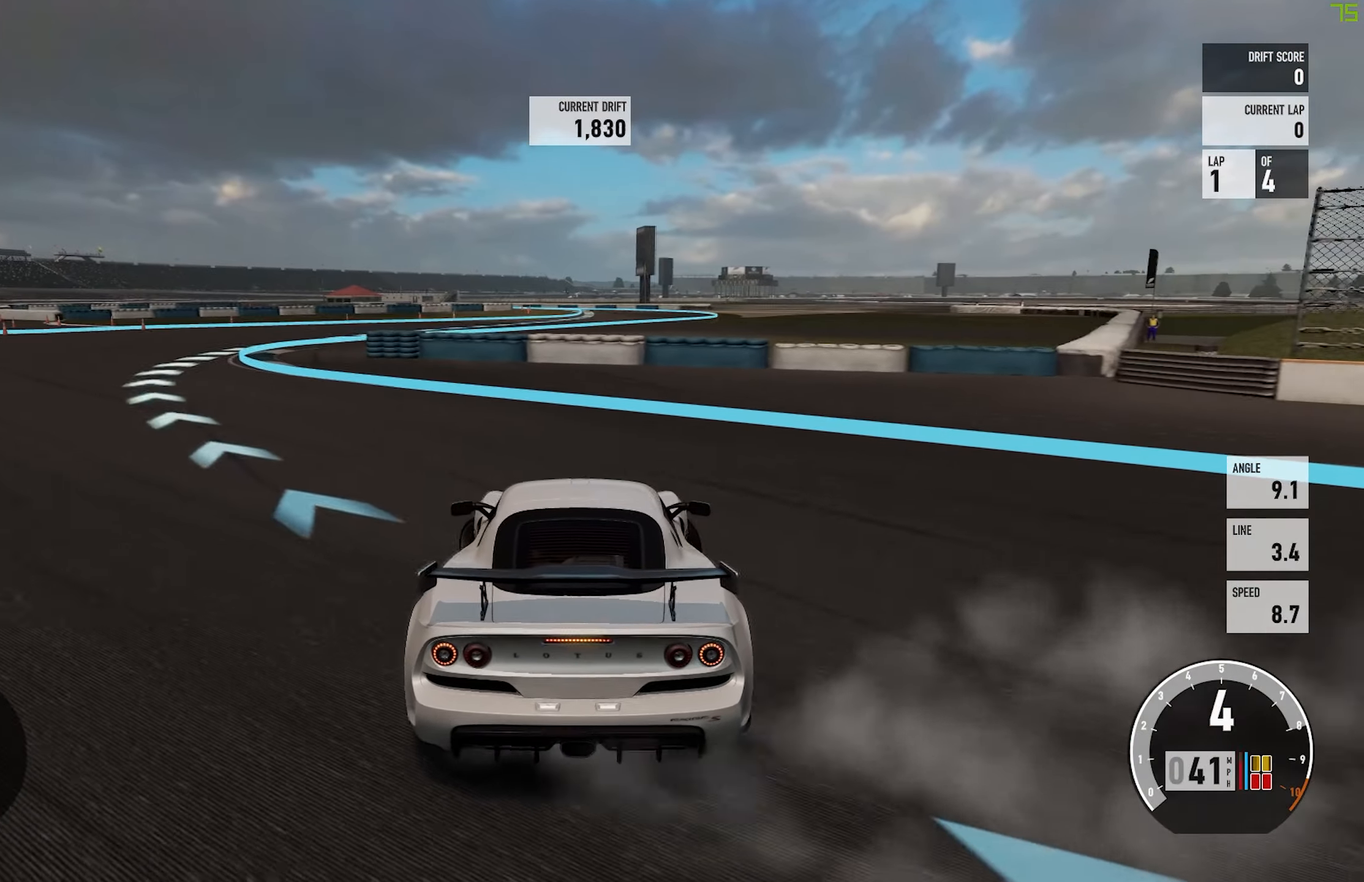
{"buttons": ["R2"], "left_stick": "center", "events": [[33, "left_stick", "center"], [100, "L2", "up"], [167, "left_stick", "left"], [467, "left_stick", "center"]]}
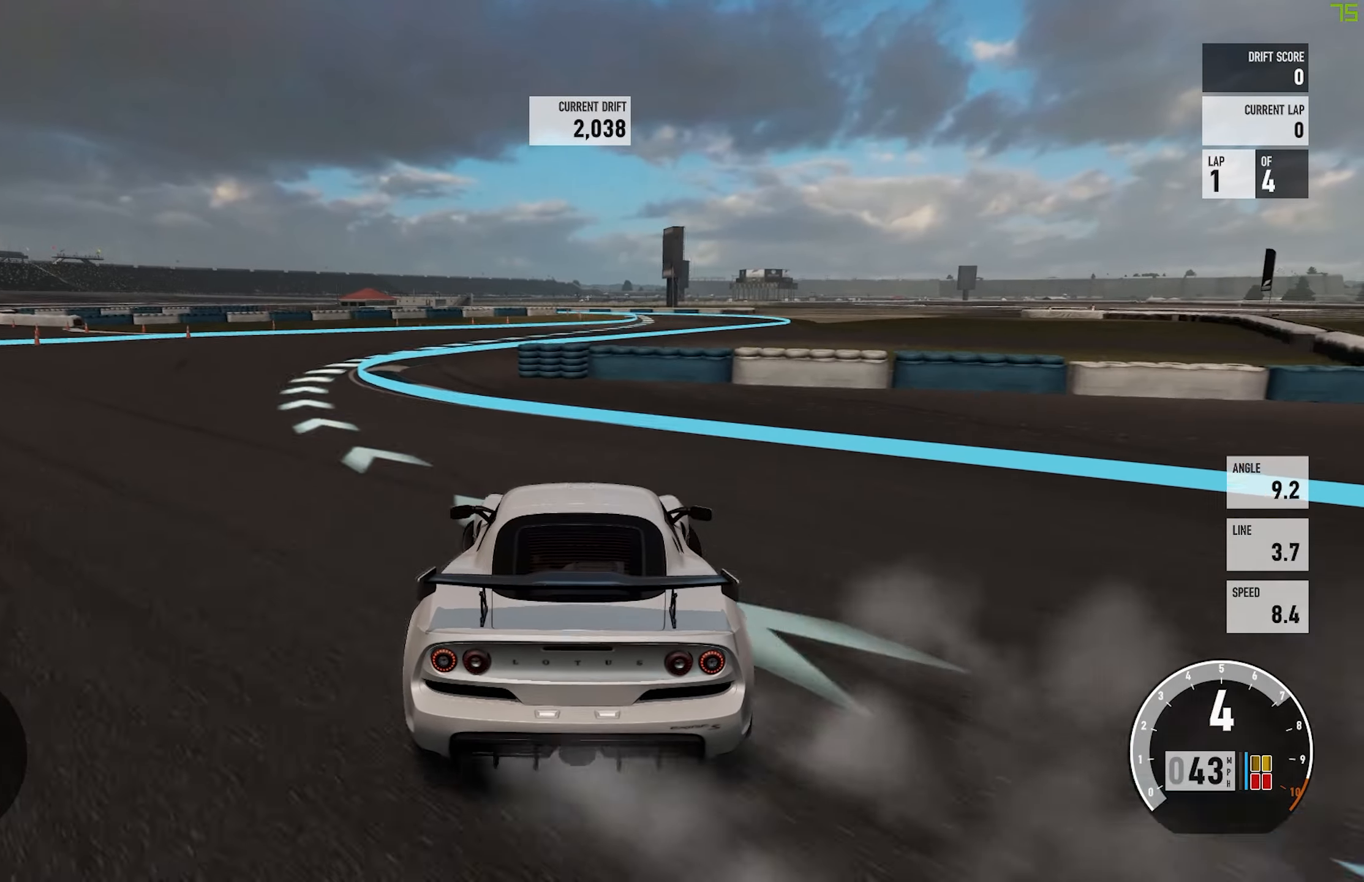
{"buttons": ["R2"], "left_stick": "center", "events": [[200, "left_stick", "left"], [300, "R2", "up"], [467, "R2", "down"], [467, "left_stick", "center"]]}
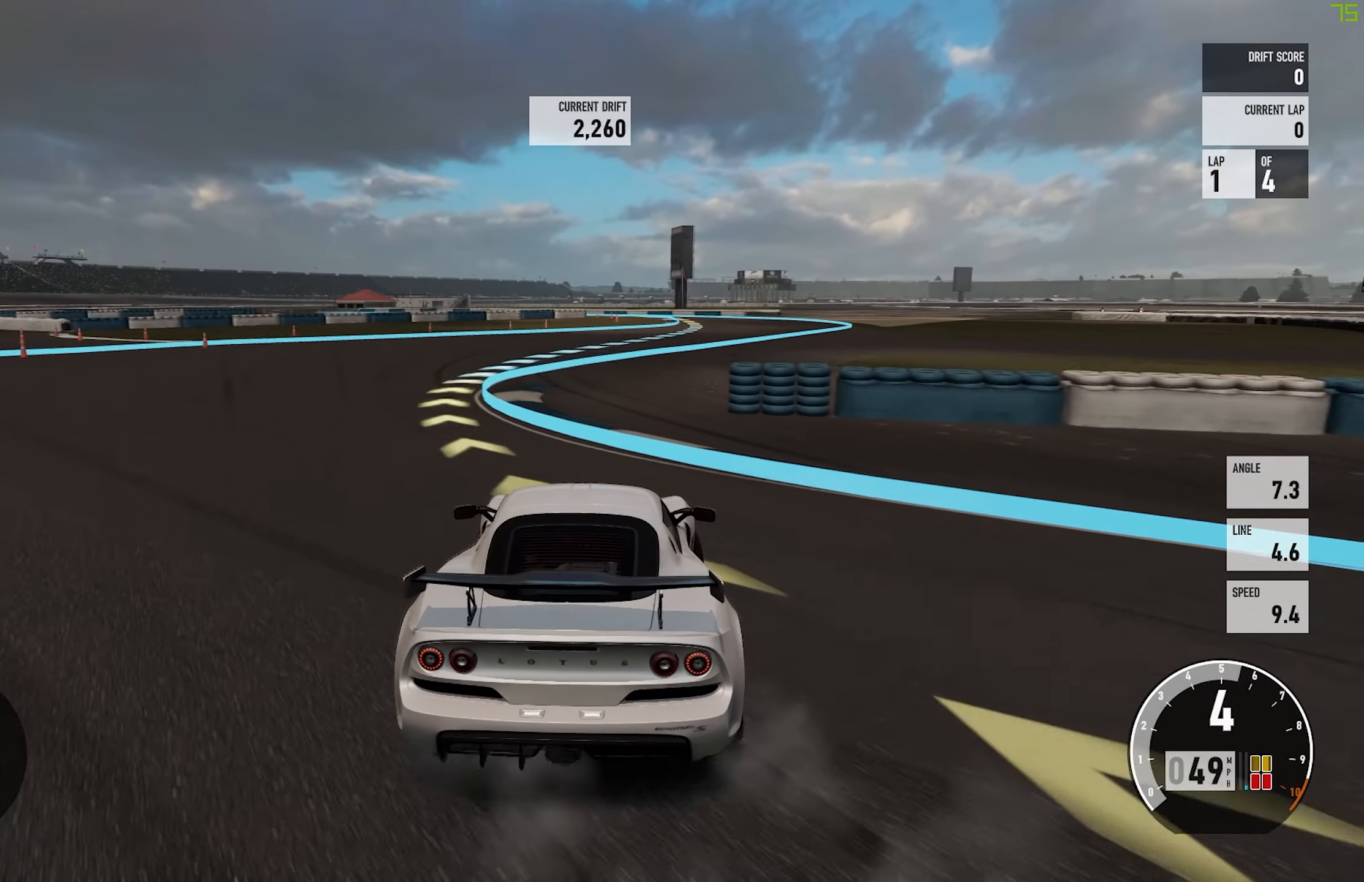
{"buttons": [], "left_stick": "left", "events": [[200, "R2", "up"], [267, "A", "down"], [267, "left_stick", "left"], [317, "X", "down"], [434, "X", "up"], [467, "A", "up"]]}
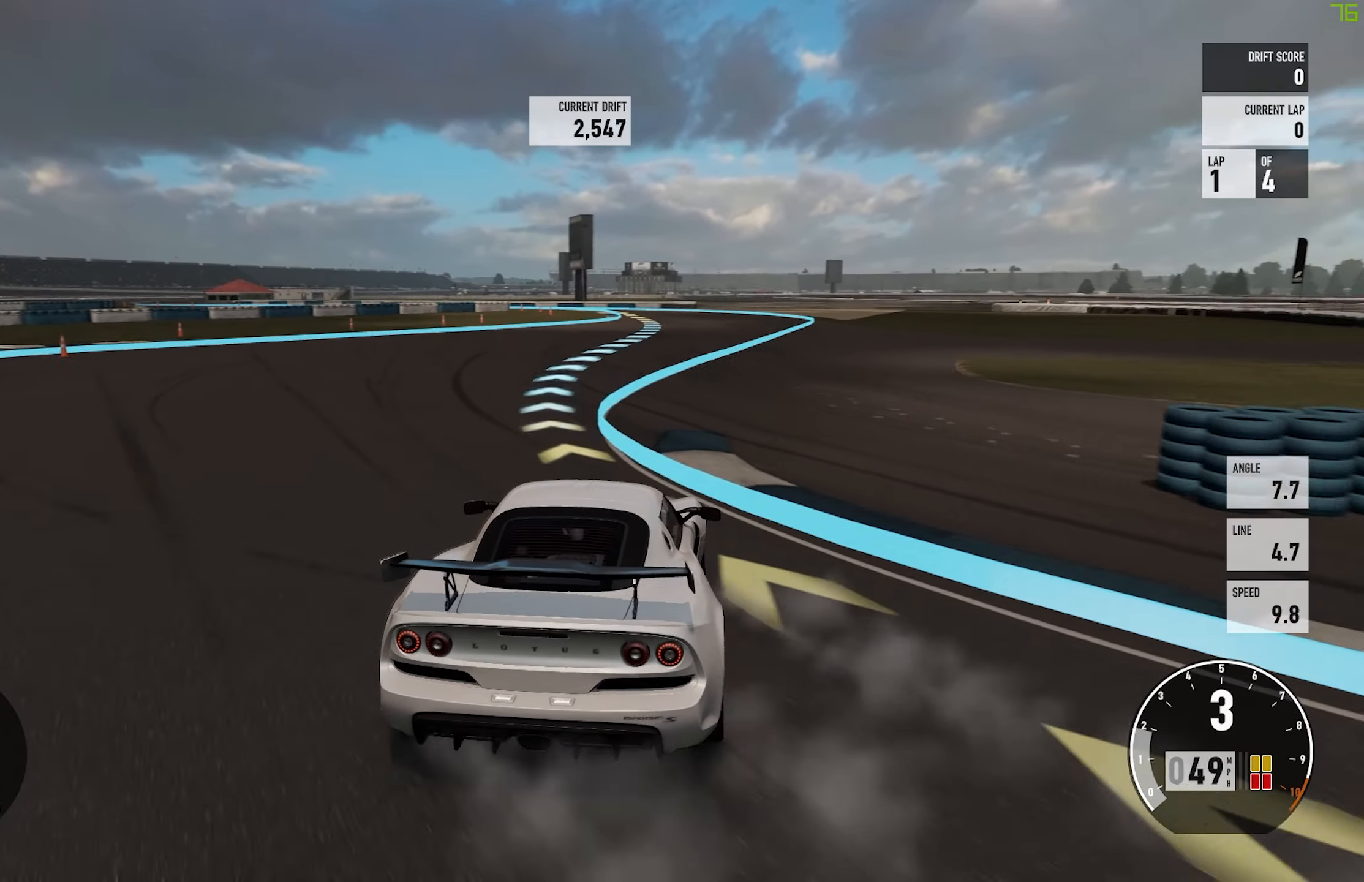
{"buttons": [], "left_stick": "left", "events": [[34, "R2", "down"], [67, "left_stick", "center"], [167, "left_stick", "left"], [467, "R2", "up"]]}
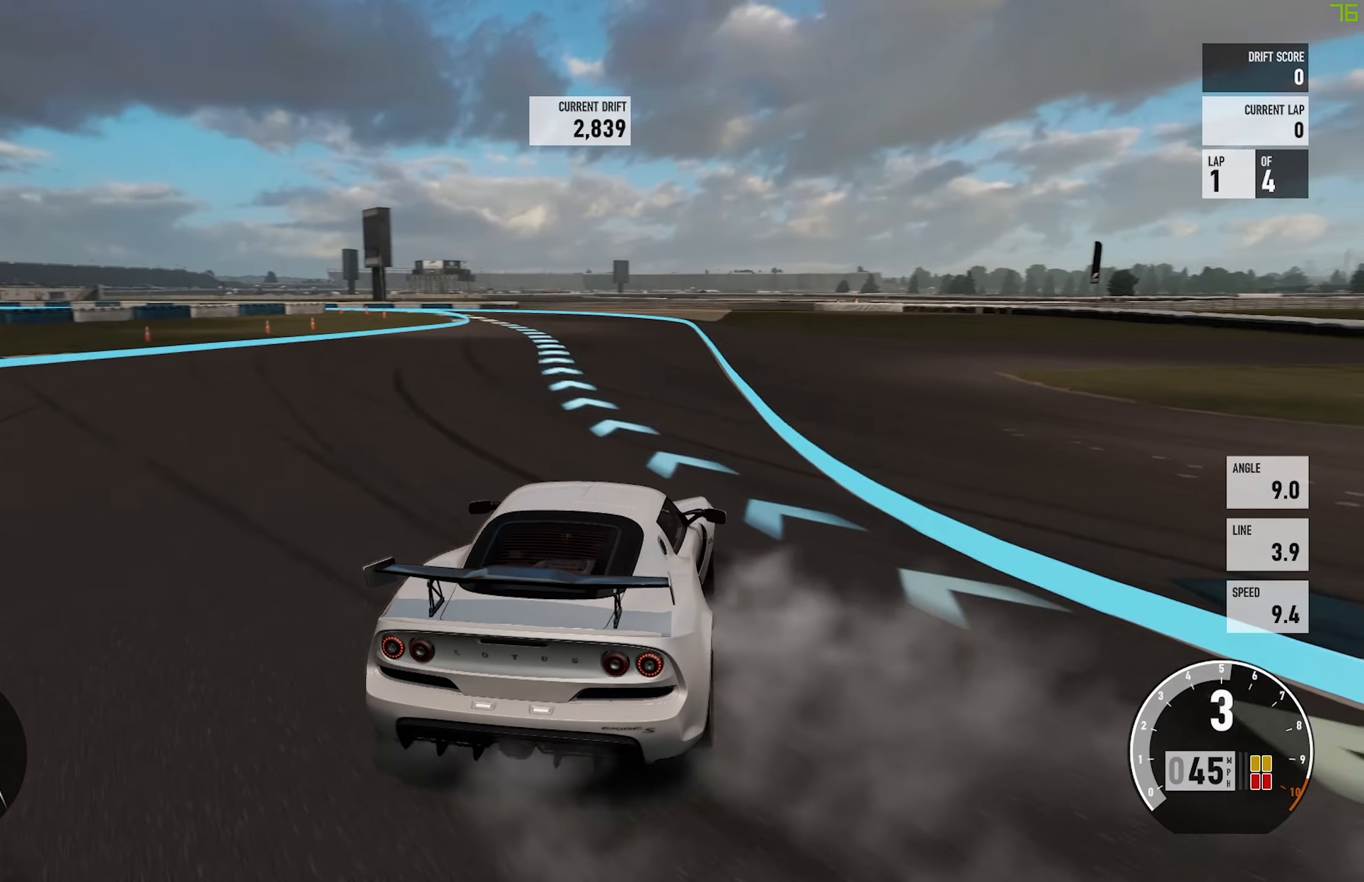
{"buttons": ["R2"], "left_stick": "left", "events": [[84, "R2", "down"], [384, "R2", "up"], [484, "R2", "down"]]}
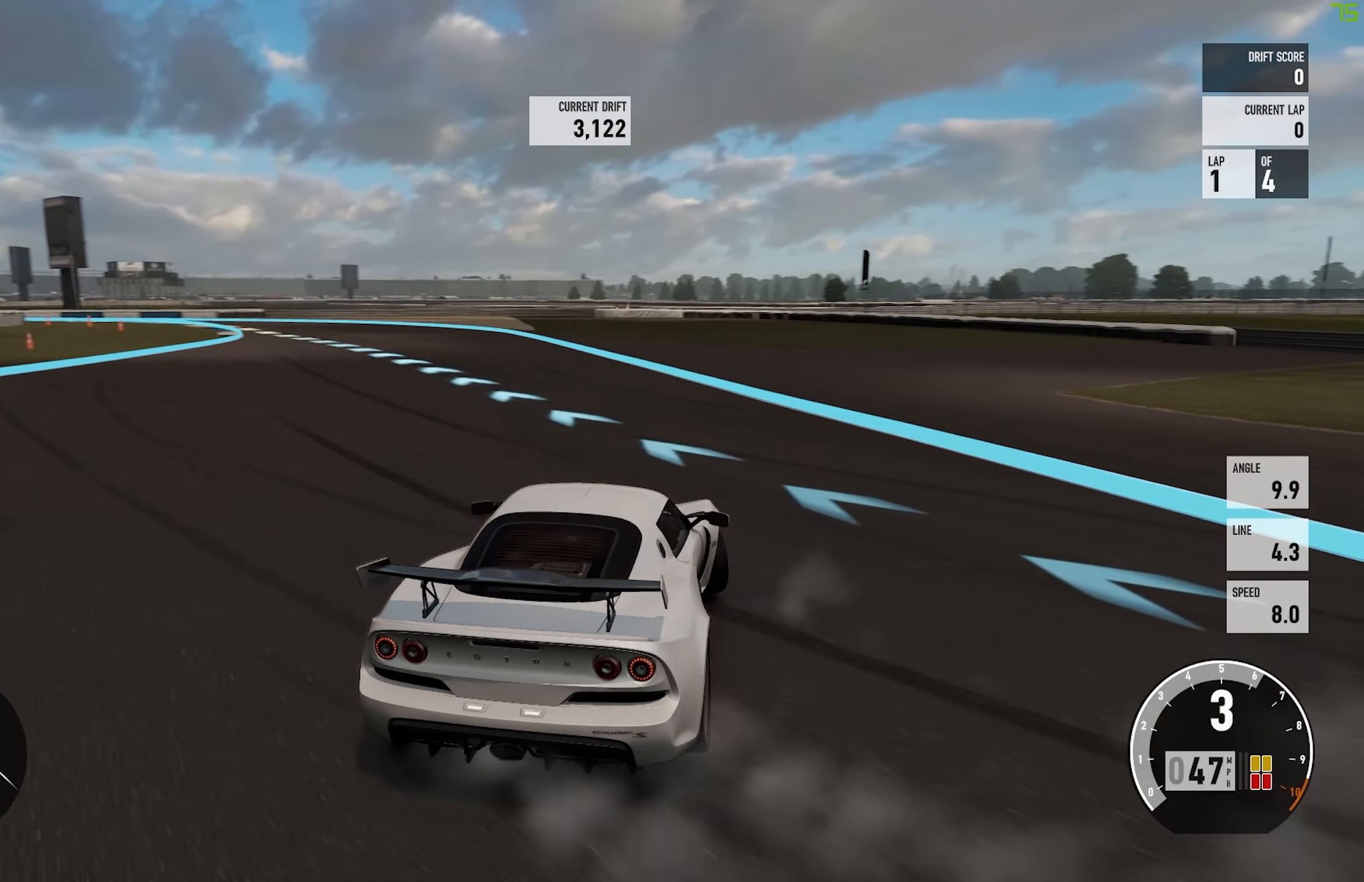
{"buttons": ["R2"], "left_stick": "left", "events": [[234, "R2", "up"], [334, "R2", "down"]]}
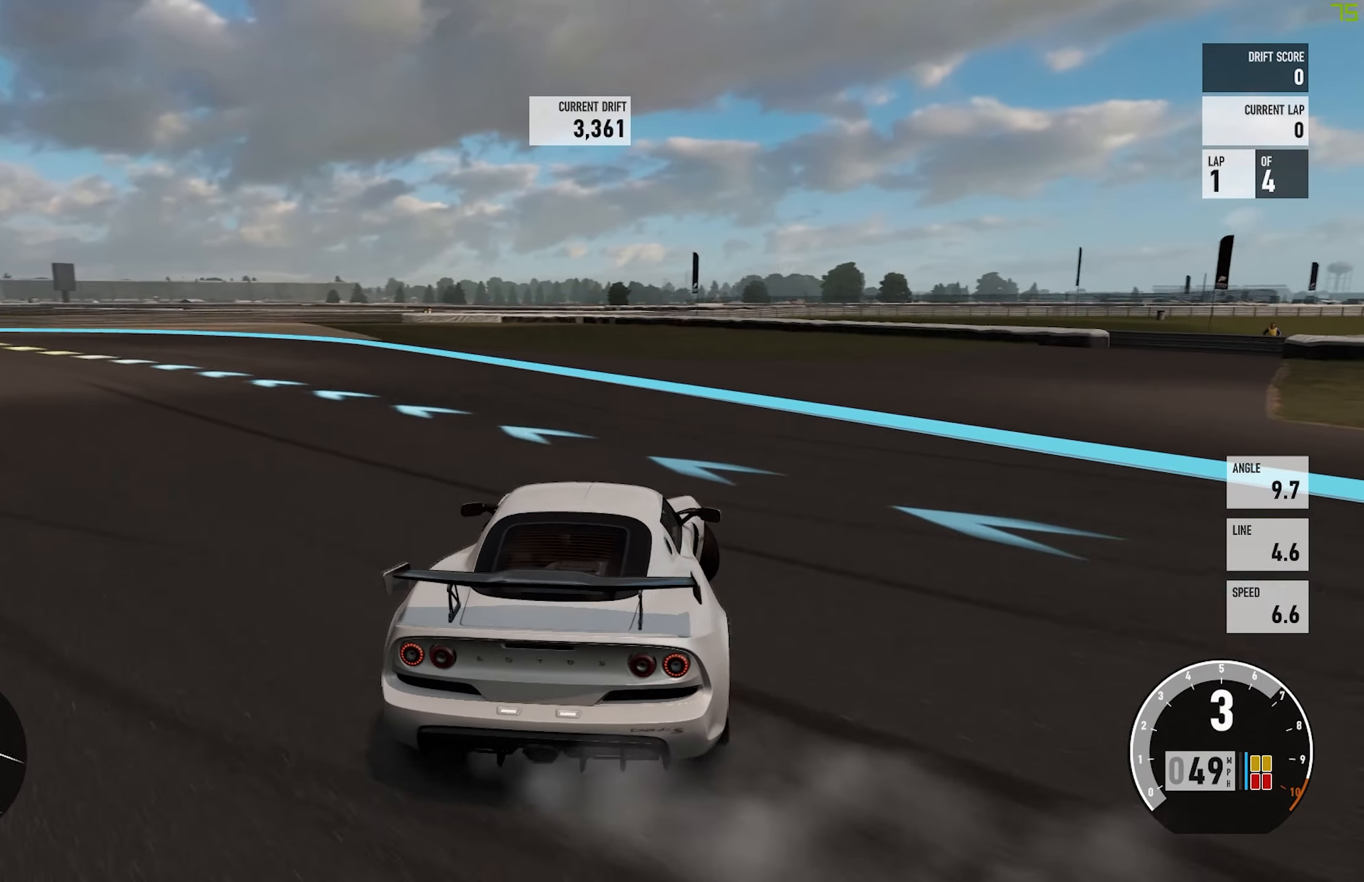
{"buttons": ["R2"], "left_stick": "left", "events": [[34, "R2", "up"], [150, "R2", "down"]]}
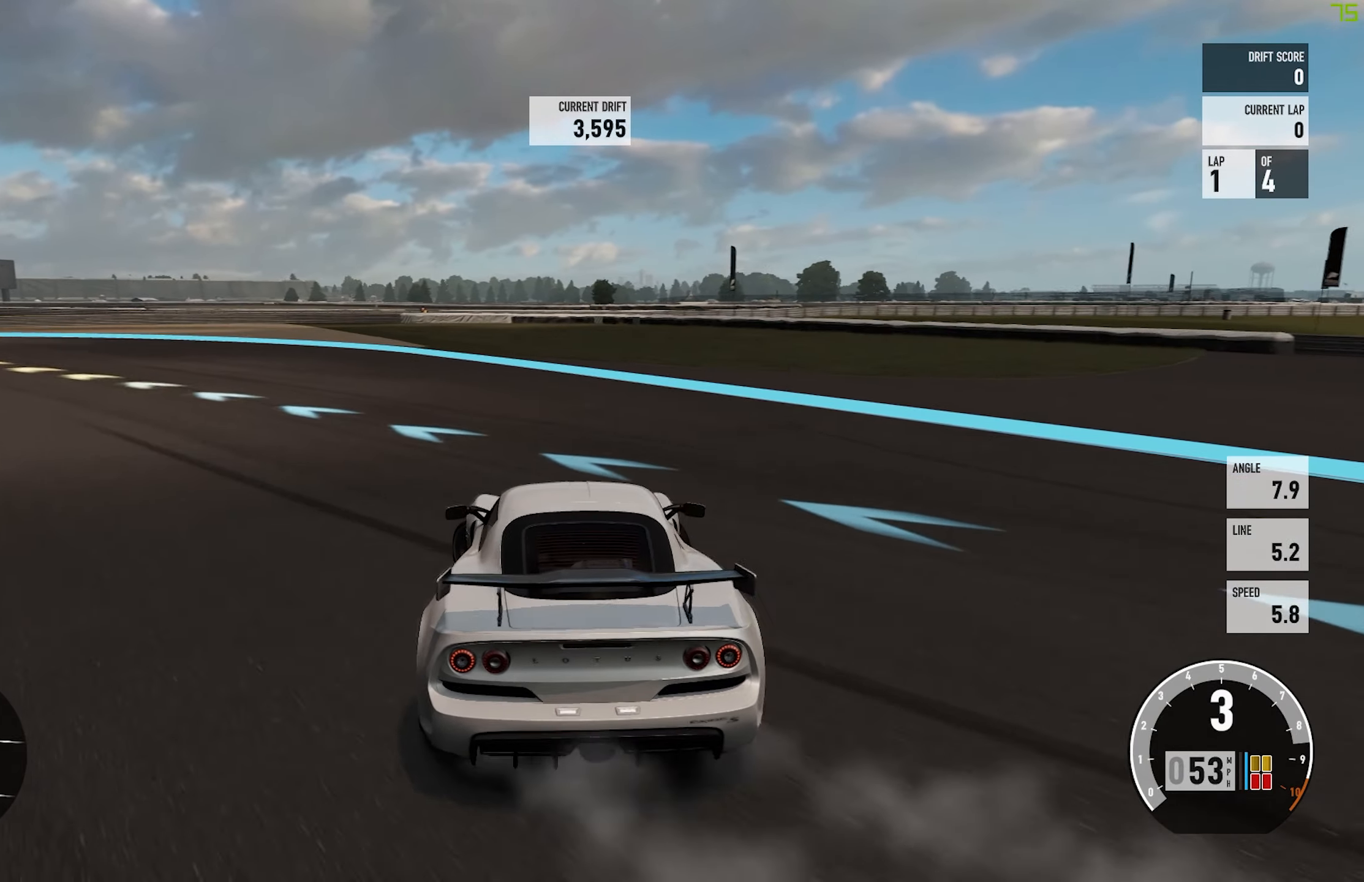
{"buttons": ["A", "L2"], "left_stick": "center", "events": [[150, "R2", "up"], [317, "A", "down"], [450, "L2", "down"], [467, "left_stick", "center"]]}
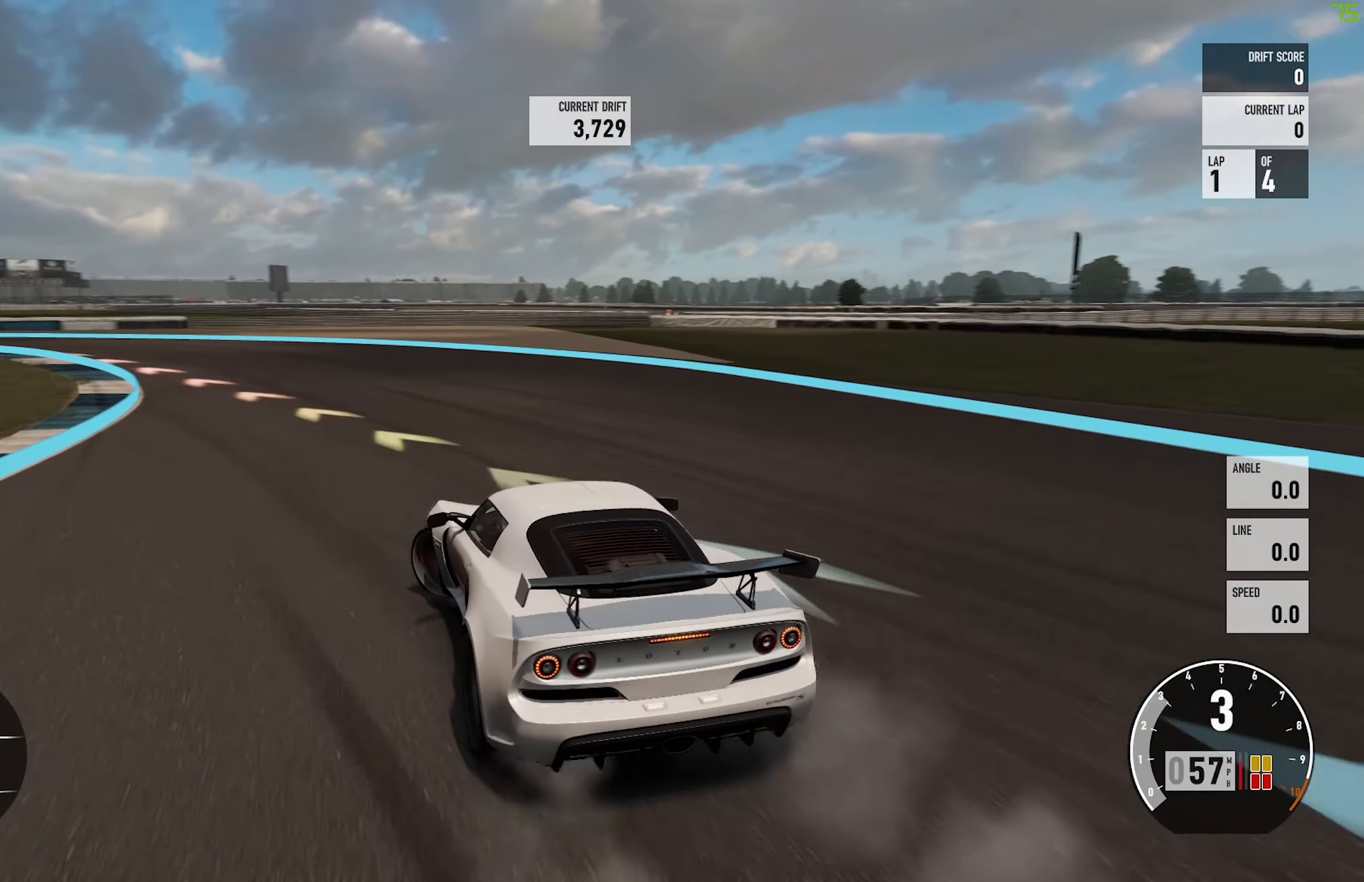
{"buttons": [], "left_stick": "center", "events": [[100, "left_stick", "left"], [167, "A", "up"], [234, "L2", "up"], [317, "left_stick", "center"]]}
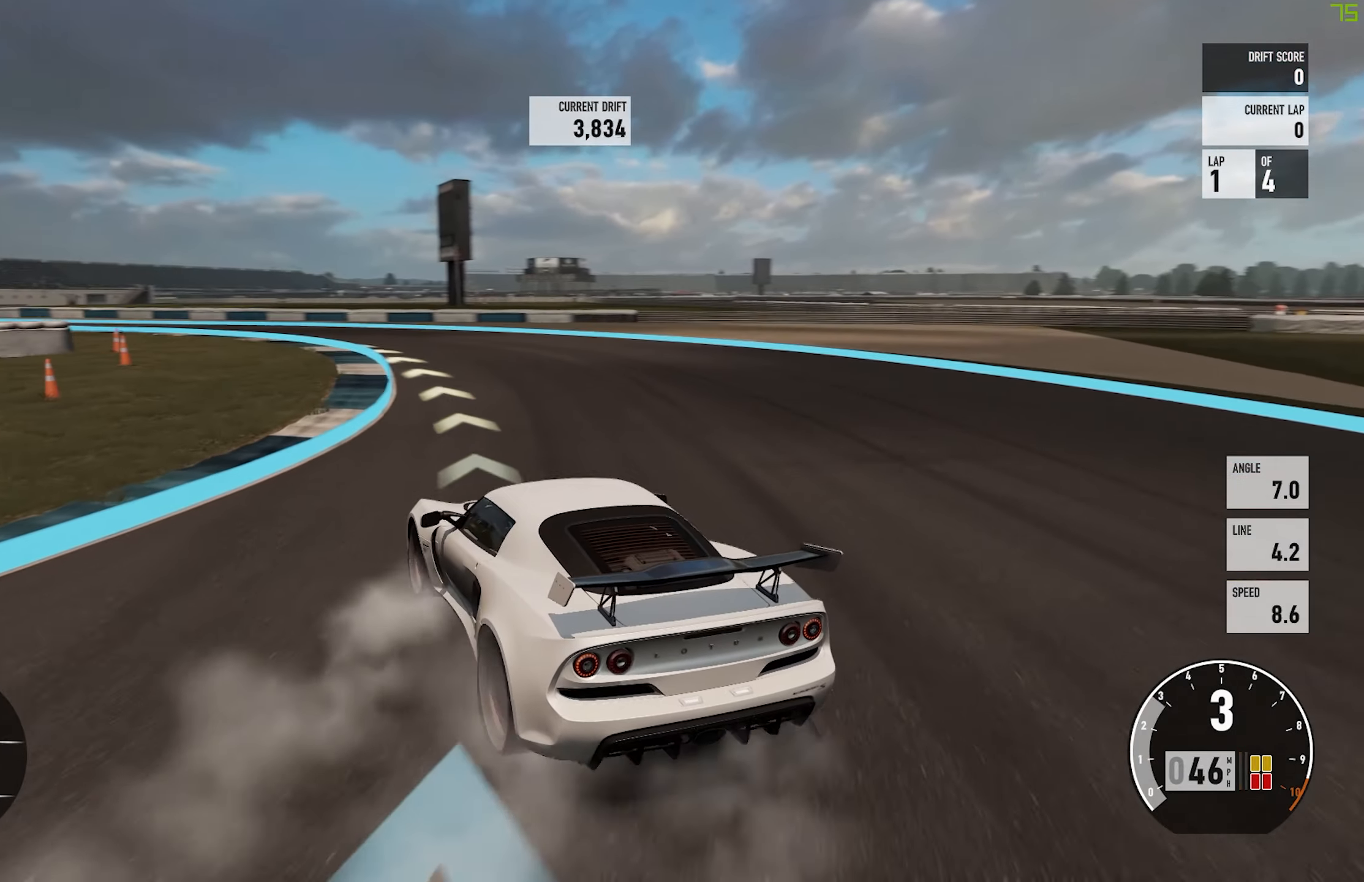
{"buttons": [], "left_stick": "center", "events": [[50, "left_stick", "left"], [184, "R2", "down"], [234, "left_stick", "center"], [467, "R2", "up"]]}
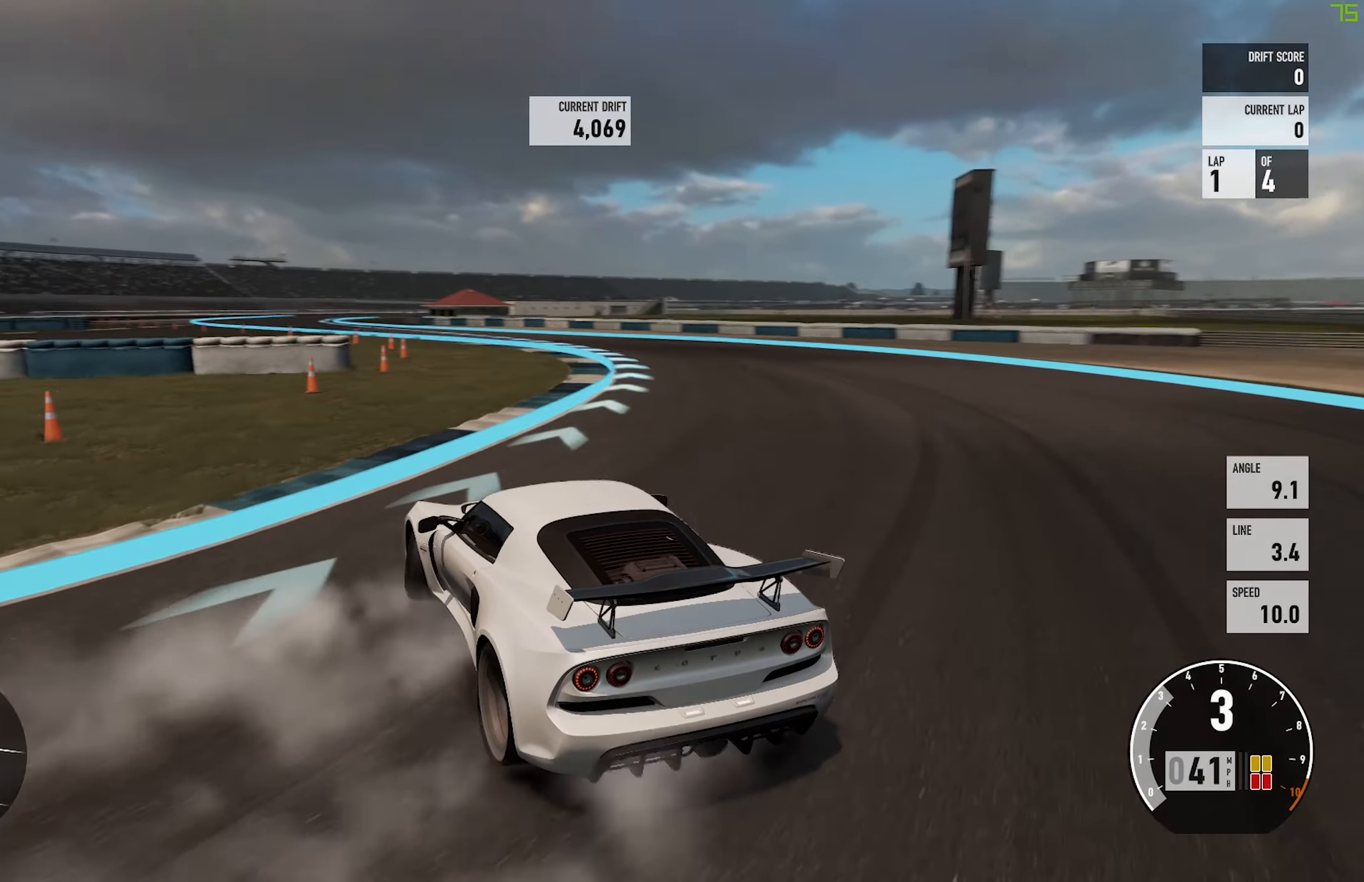
{"buttons": ["R2"], "left_stick": "center", "events": [[67, "R2", "down"], [150, "left_stick", "left"], [284, "left_stick", "center"]]}
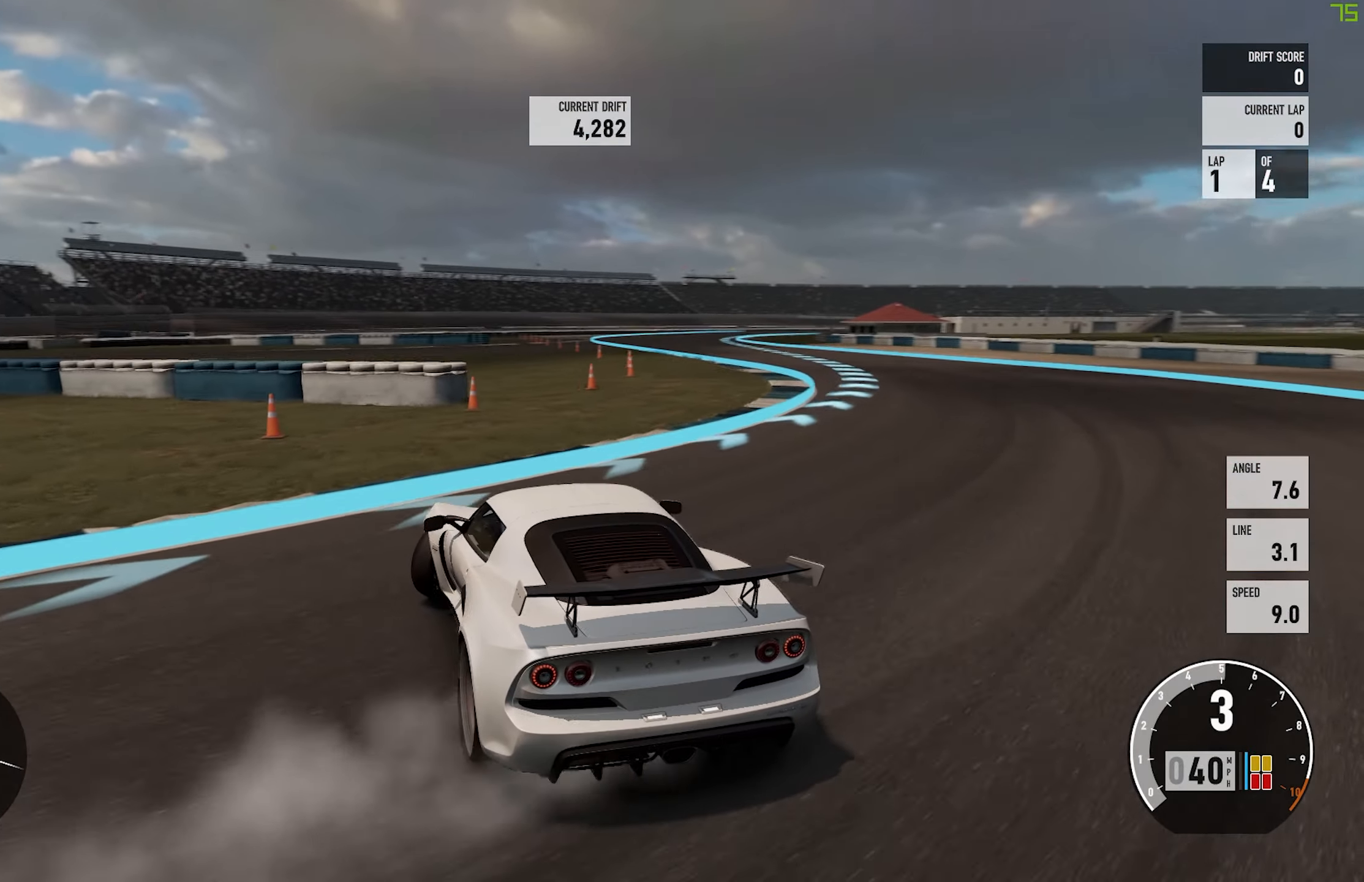
{"buttons": [], "left_stick": "center", "events": [[17, "R2", "up"], [117, "R2", "down"], [416, "R2", "up"]]}
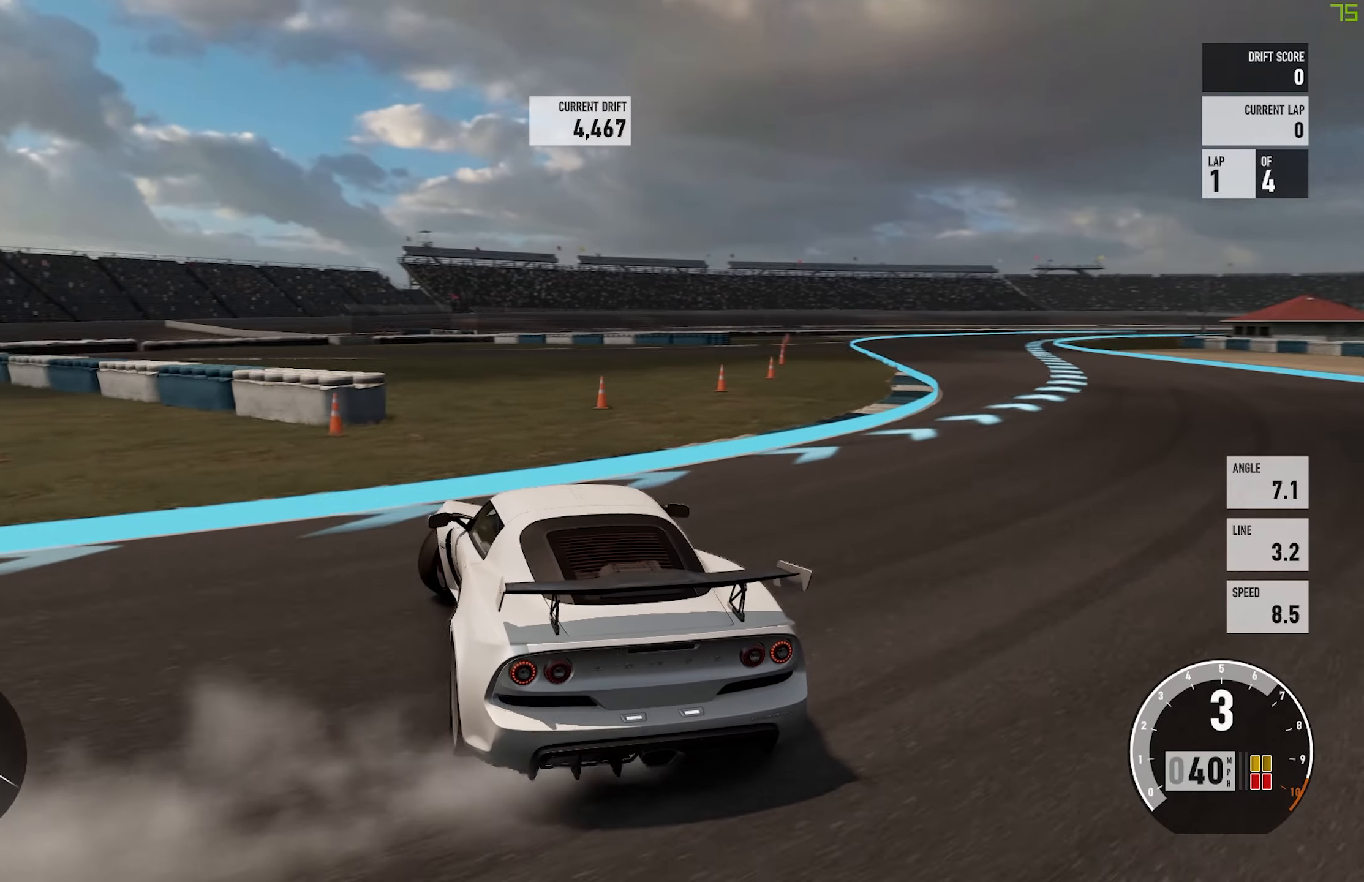
{"buttons": ["A", "R2"], "left_stick": "center", "events": [[83, "A", "down"], [183, "R2", "down"]]}
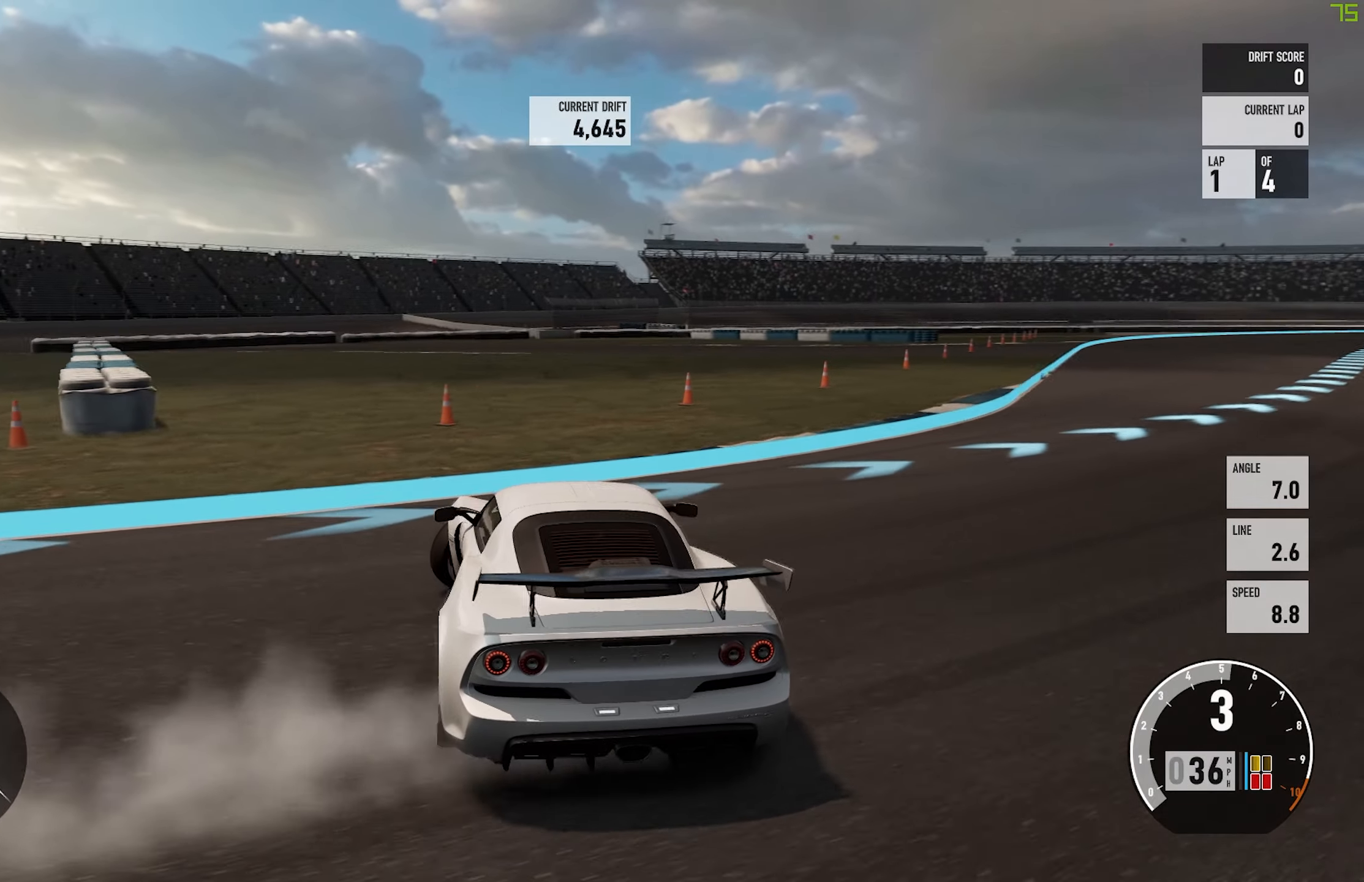
{"buttons": ["R2"], "left_stick": "center", "events": [[183, "A", "up"]]}
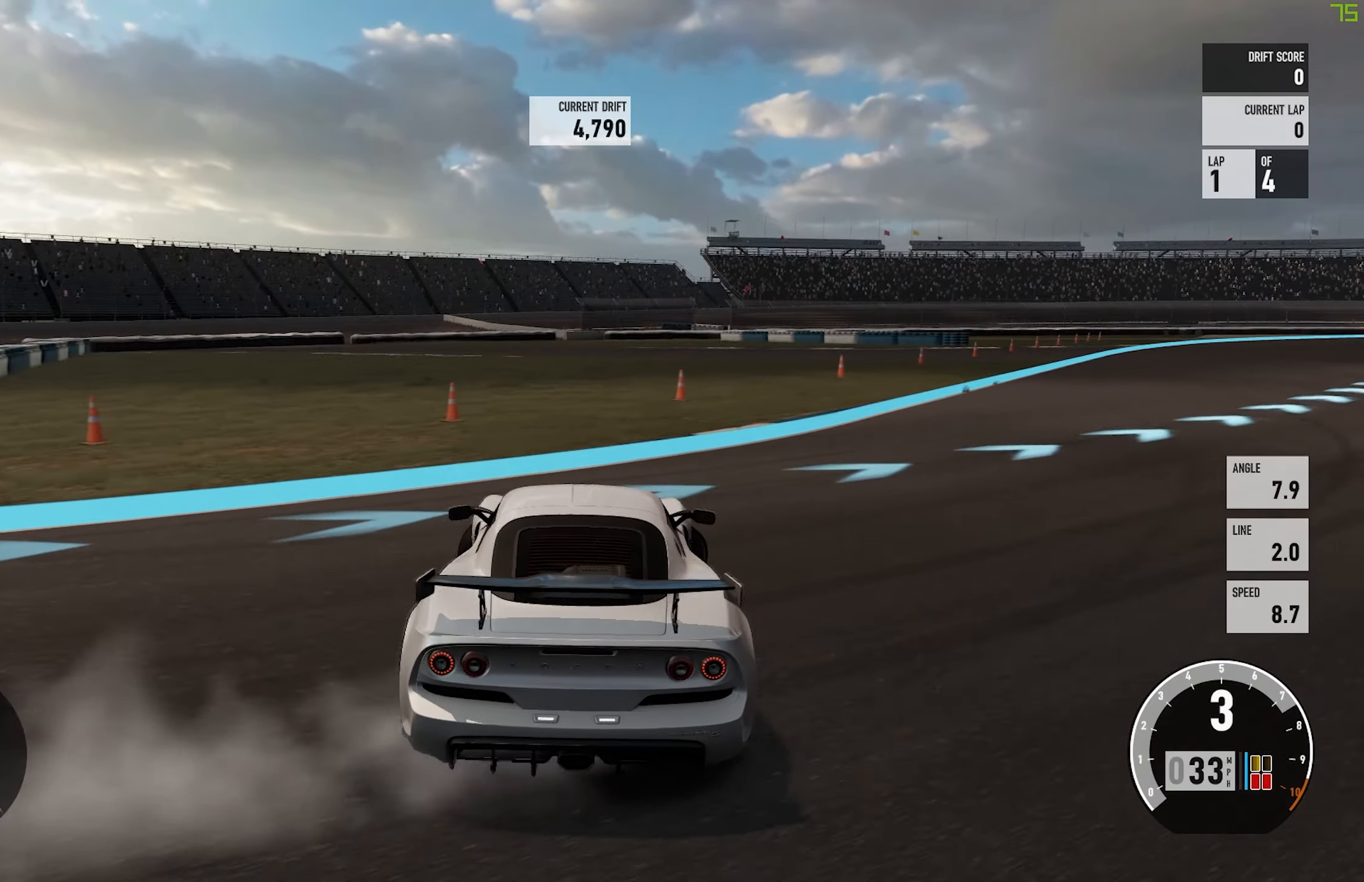
{"buttons": ["R2"], "left_stick": "center", "events": [[116, "left_stick", "left"], [400, "left_stick", "center"]]}
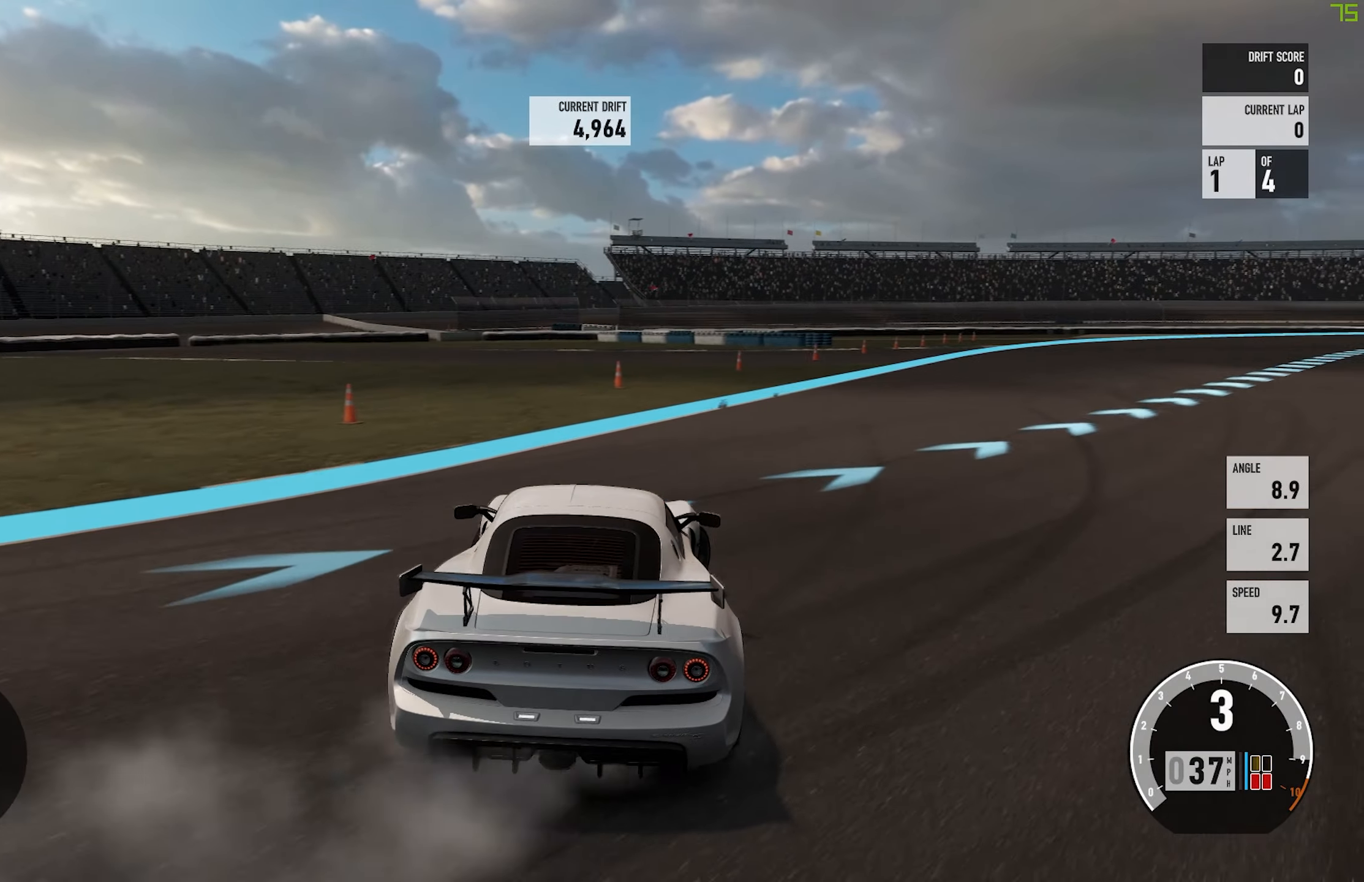
{"buttons": ["B", "R2"], "left_stick": "center", "events": [[166, "left_stick", "left"], [383, "left_stick", "center"], [416, "B", "down"]]}
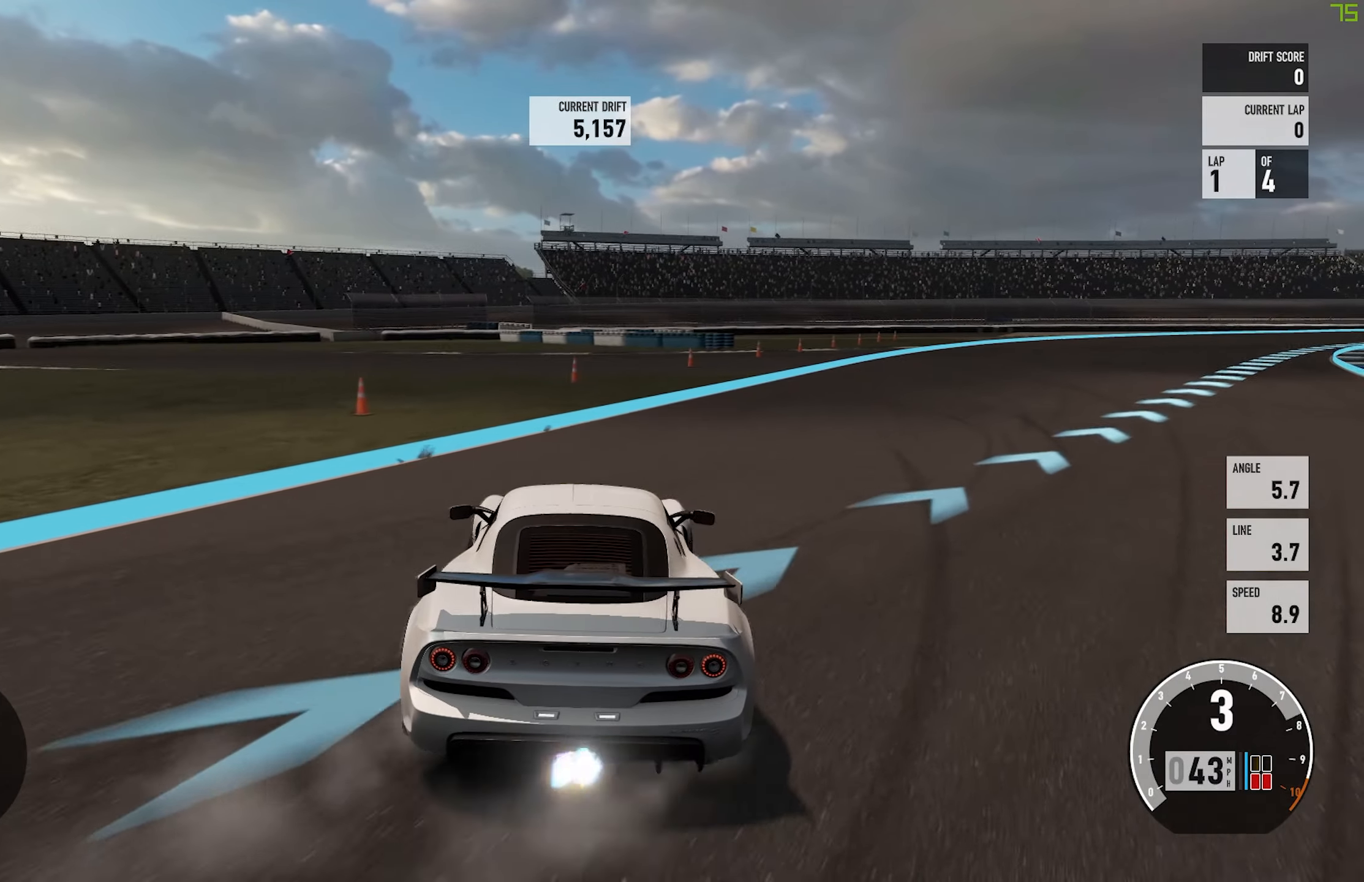
{"buttons": ["R2"], "left_stick": "center", "events": [[16, "B", "up"]]}
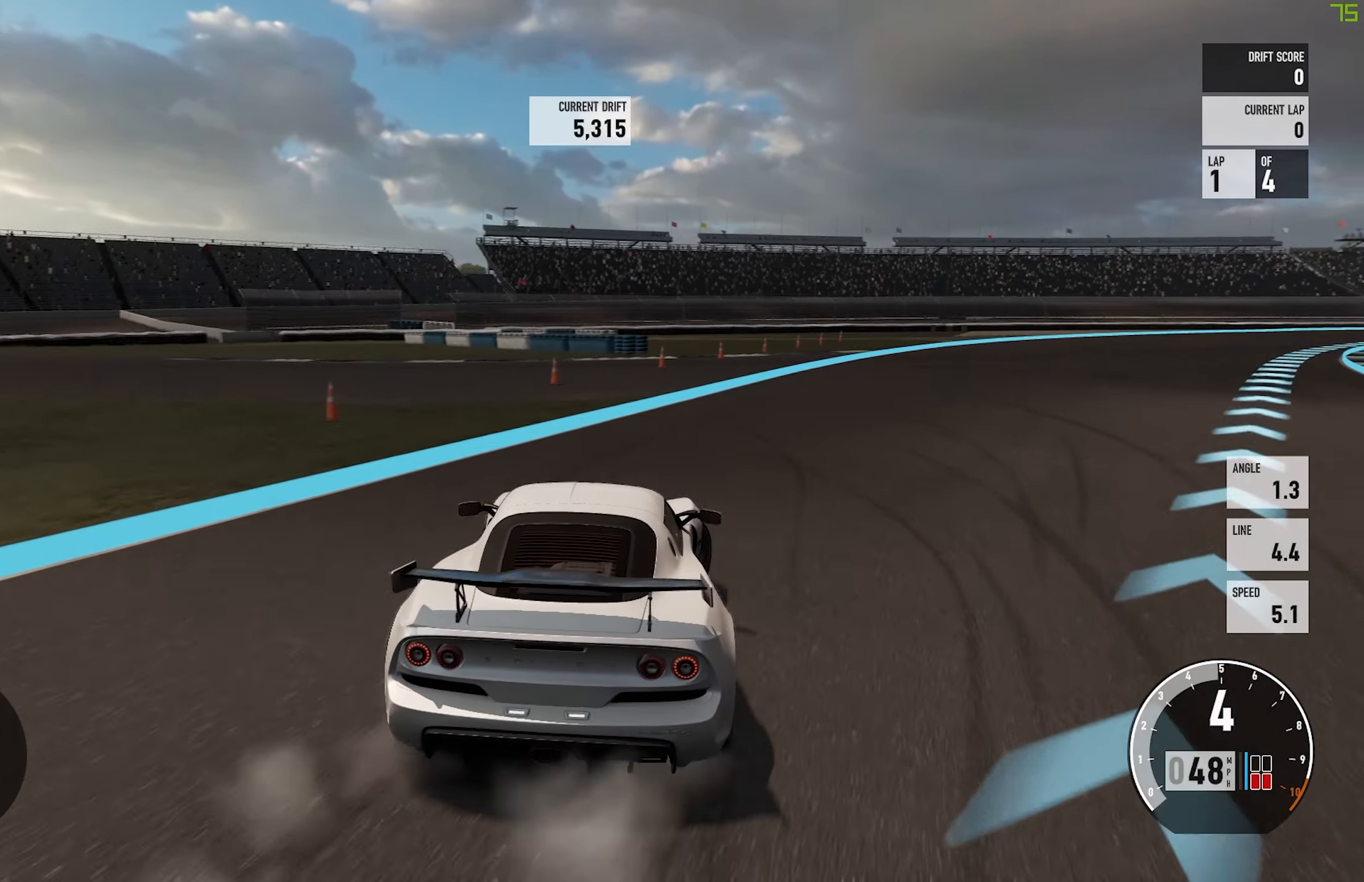
{"buttons": ["R2"], "left_stick": "left", "events": [[250, "left_stick", "left"]]}
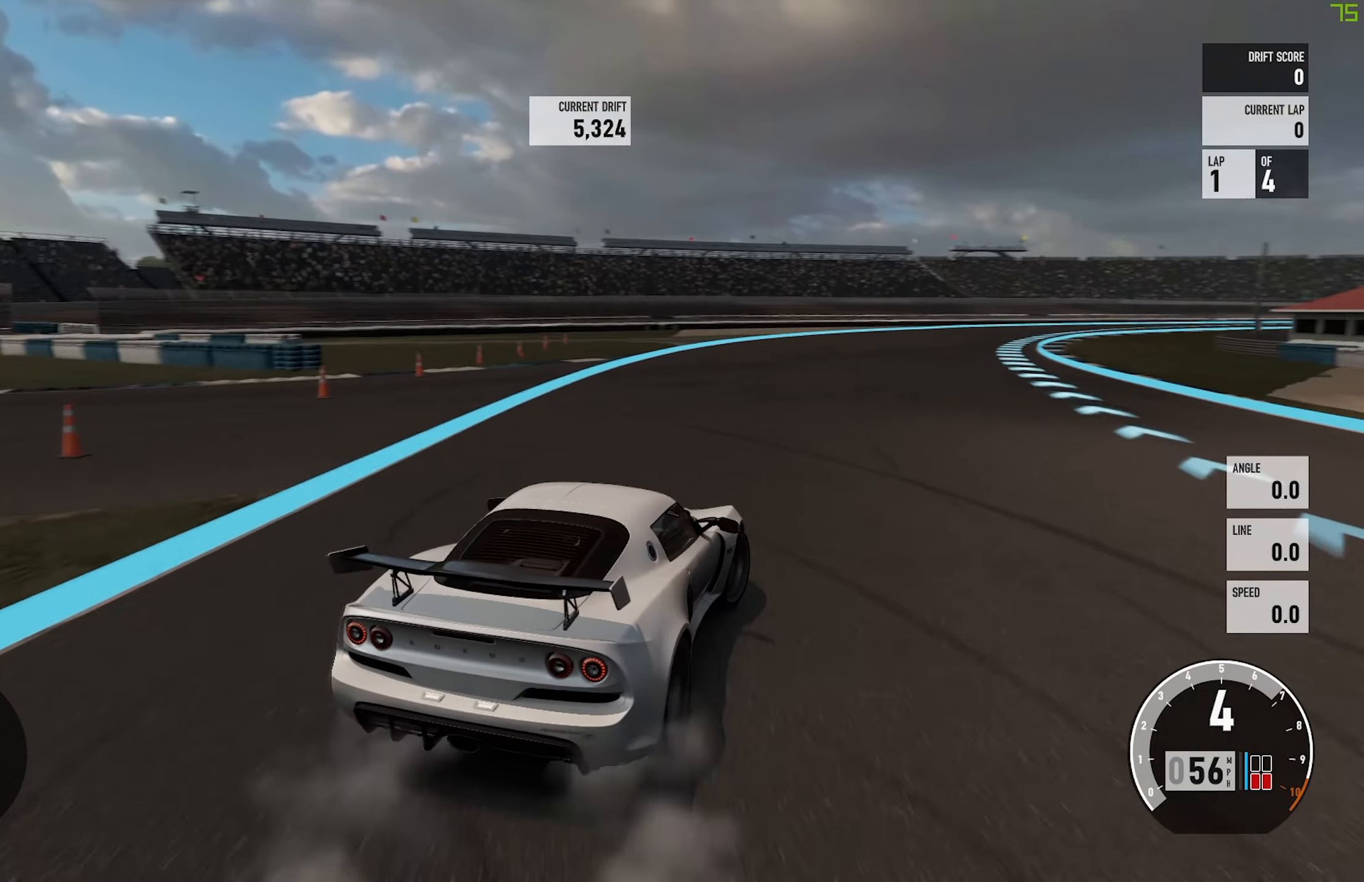
{"buttons": [], "left_stick": "left", "events": [[16, "R2", "up"], [100, "R2", "down"], [500, "R2", "up"]]}
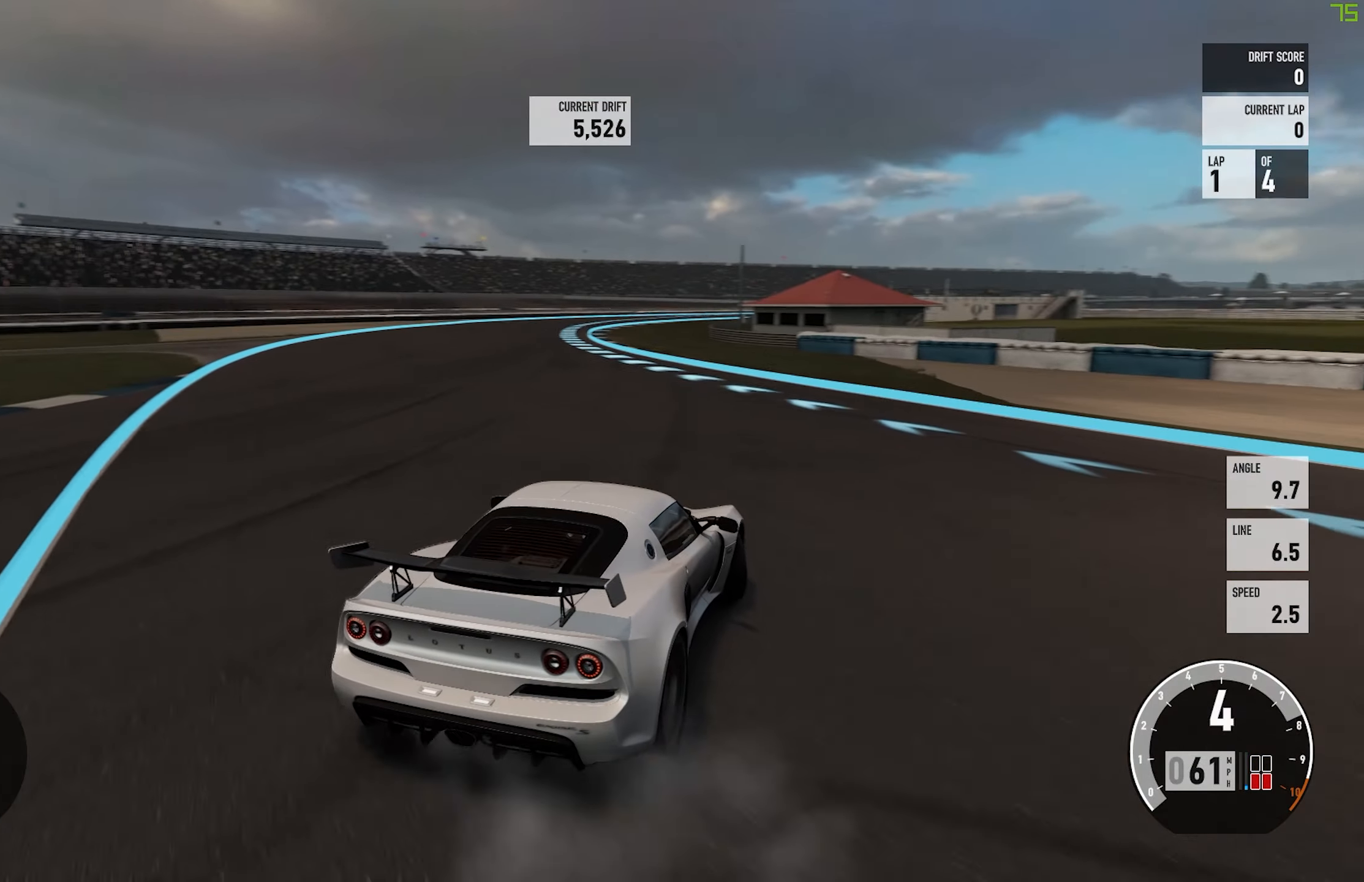
{"buttons": ["R2"], "left_stick": "left", "events": [[100, "R2", "down"], [433, "left_stick", "center"], [500, "left_stick", "left"]]}
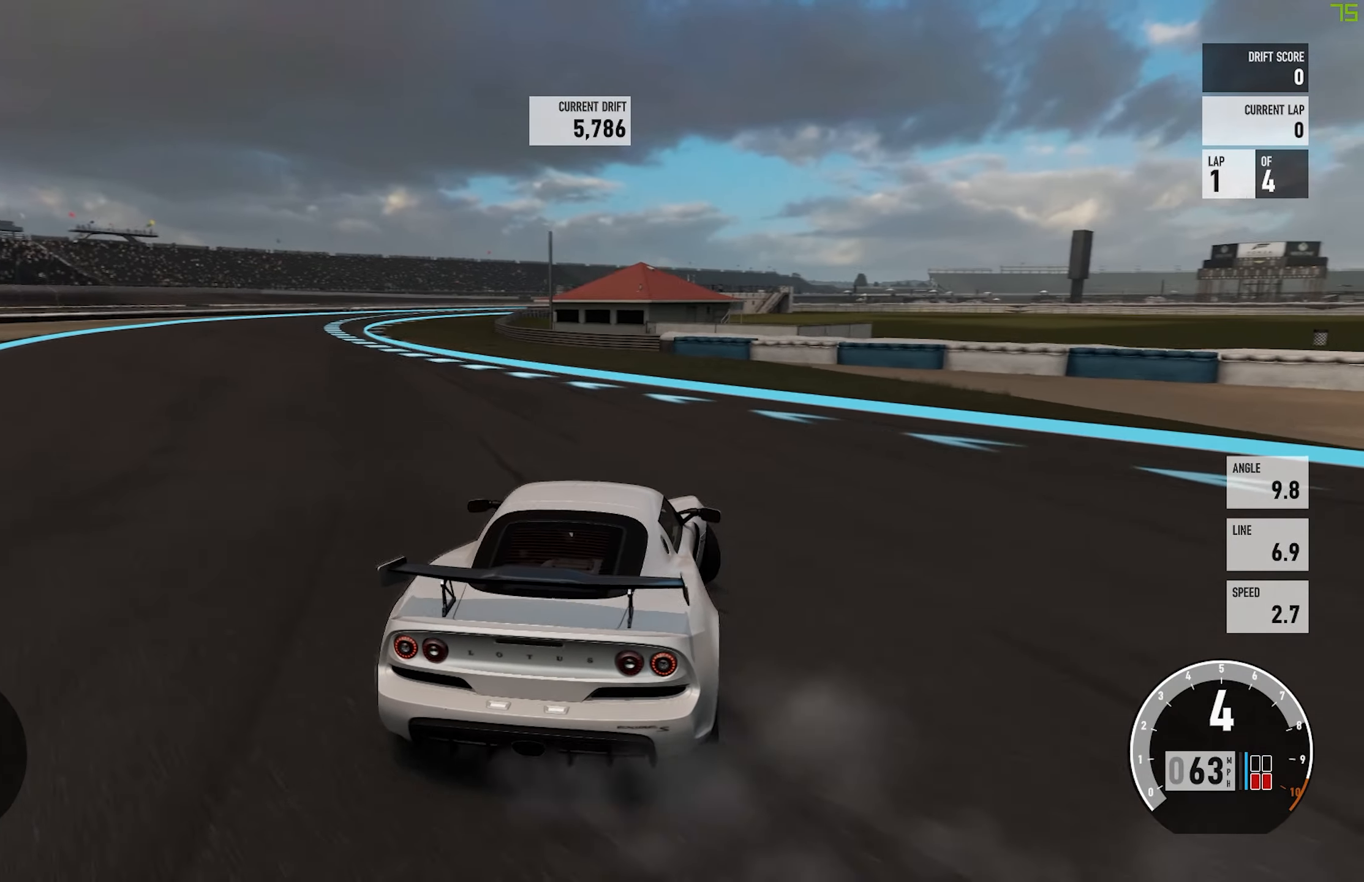
{"buttons": ["R2"], "left_stick": "center", "events": [[400, "left_stick", "center"]]}
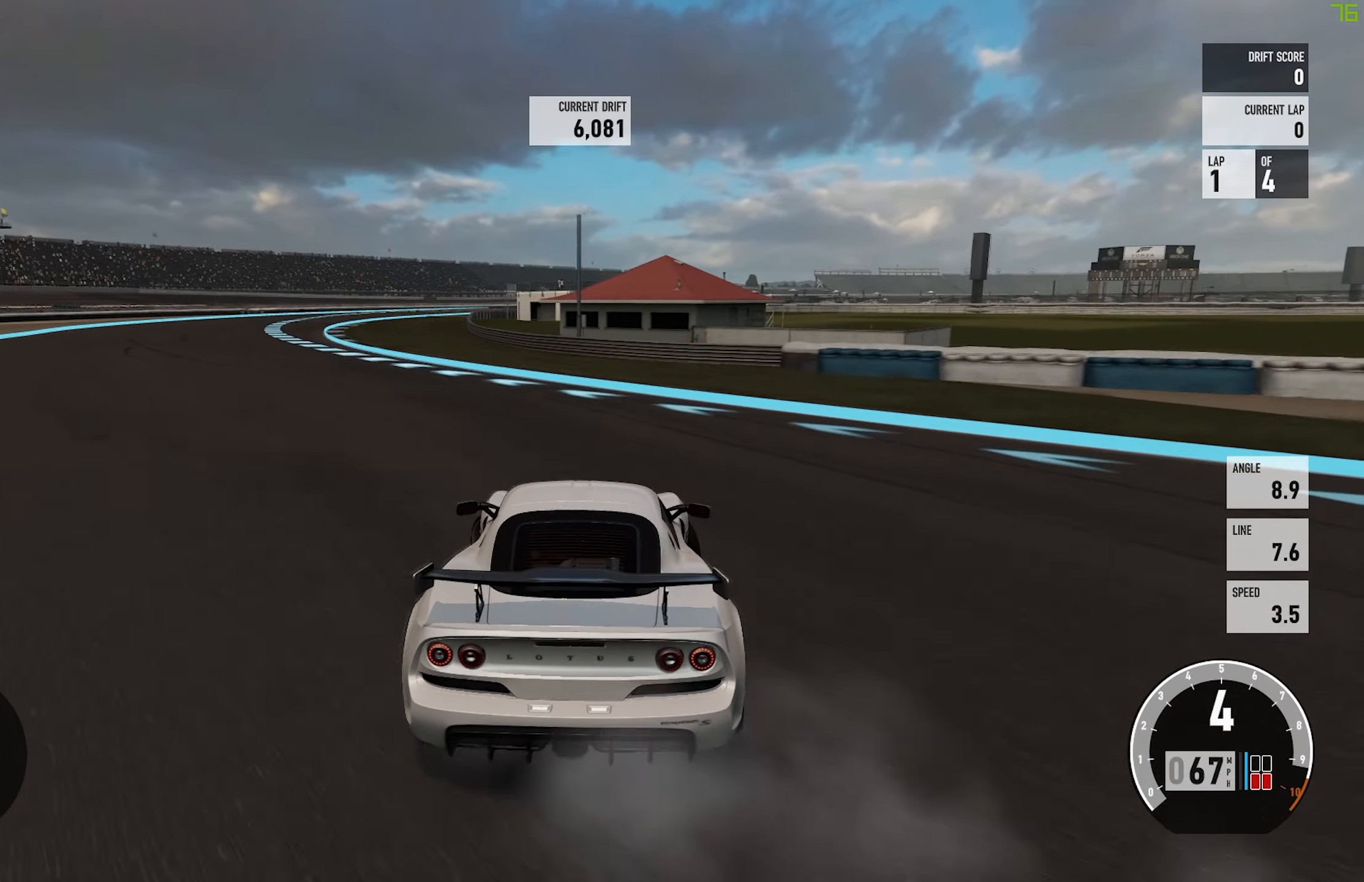
{"buttons": ["R2"], "left_stick": "center", "events": [[100, "left_stick", "left"], [483, "left_stick", "center"]]}
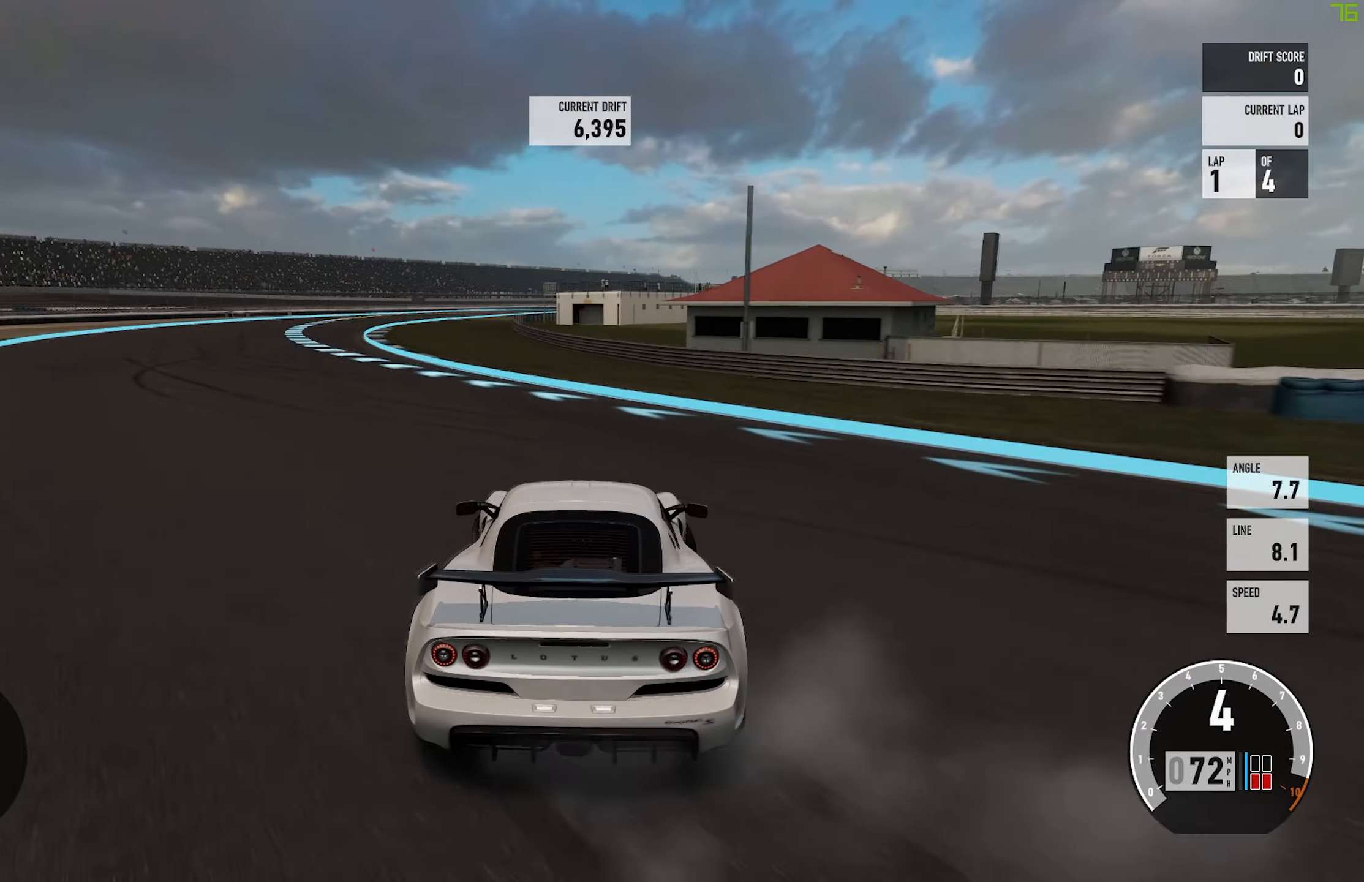
{"buttons": ["R2"], "left_stick": "left", "events": [[267, "left_stick", "left"]]}